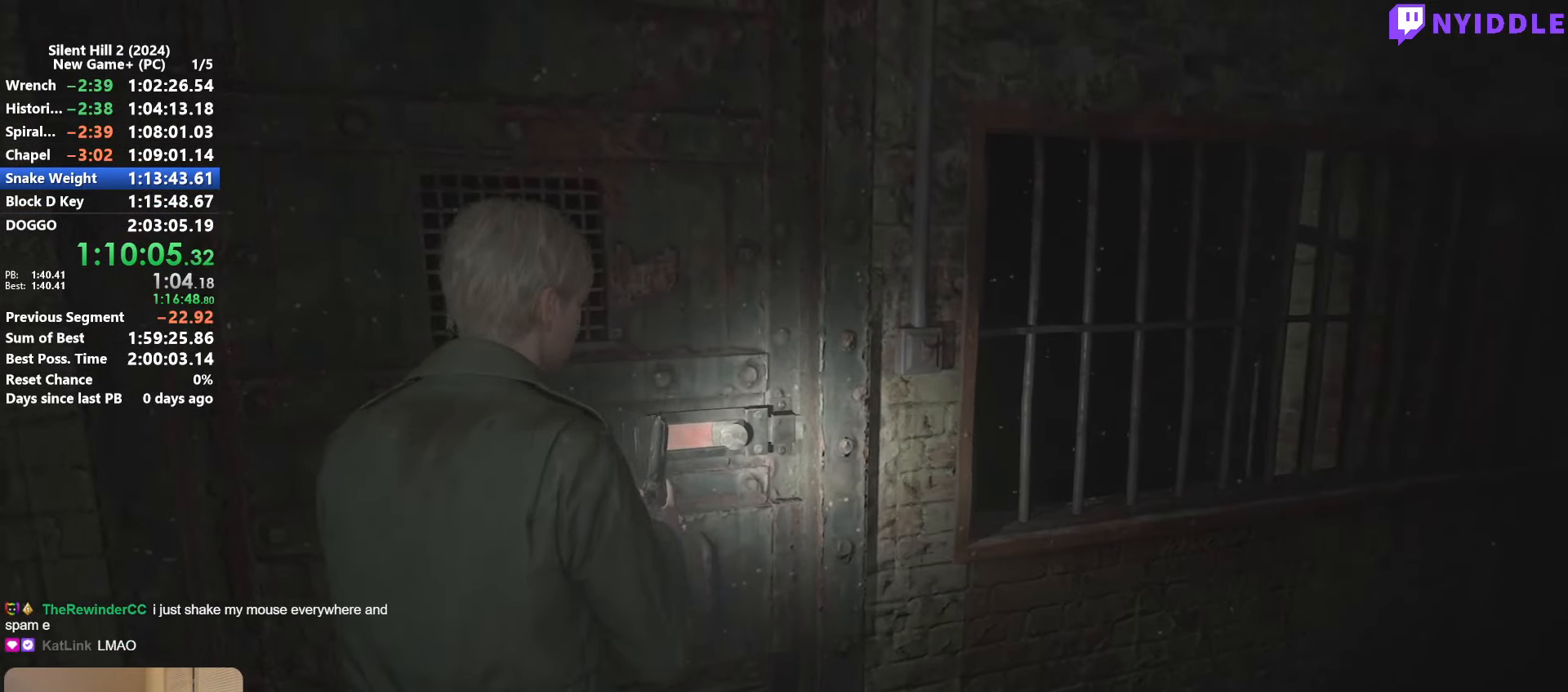
Gameplay with keyboard and mouse; each line is a JSON object with the keys and mouse buttons held at the frame after it. "events" lists presses ("down") and releases ("up") of "1", "2", "3", "4", "5", "a", "alt", "c", "ctrl", "d", "e", "f", "g", "q", "r", "s", "shift", "space", "tab", "v", "w", "x", "z", "mouse_left", "mouse_right", "mouse_mb4", "mouse_wheel_up" and "mouse_wheel_down" between this image and that frame as [ms after this image, input, new state], when the widget could be followed in between. "mouse_left", "mouse_right", "mouse_mb4", "mouse_wheel_up", "mouse_wheel_down" = the "left", "right", "mb4", "wheel_up", "wheel_down" buttons of the "mouse" list. No other keys are recorded. Not read: mouse_move.
{"keys": [], "mouse": [], "events": [[50, "e", "down"], [150, "e", "up"], [200, "e", "down"], [283, "e", "up"], [333, "e", "down"], [433, "e", "up"]]}
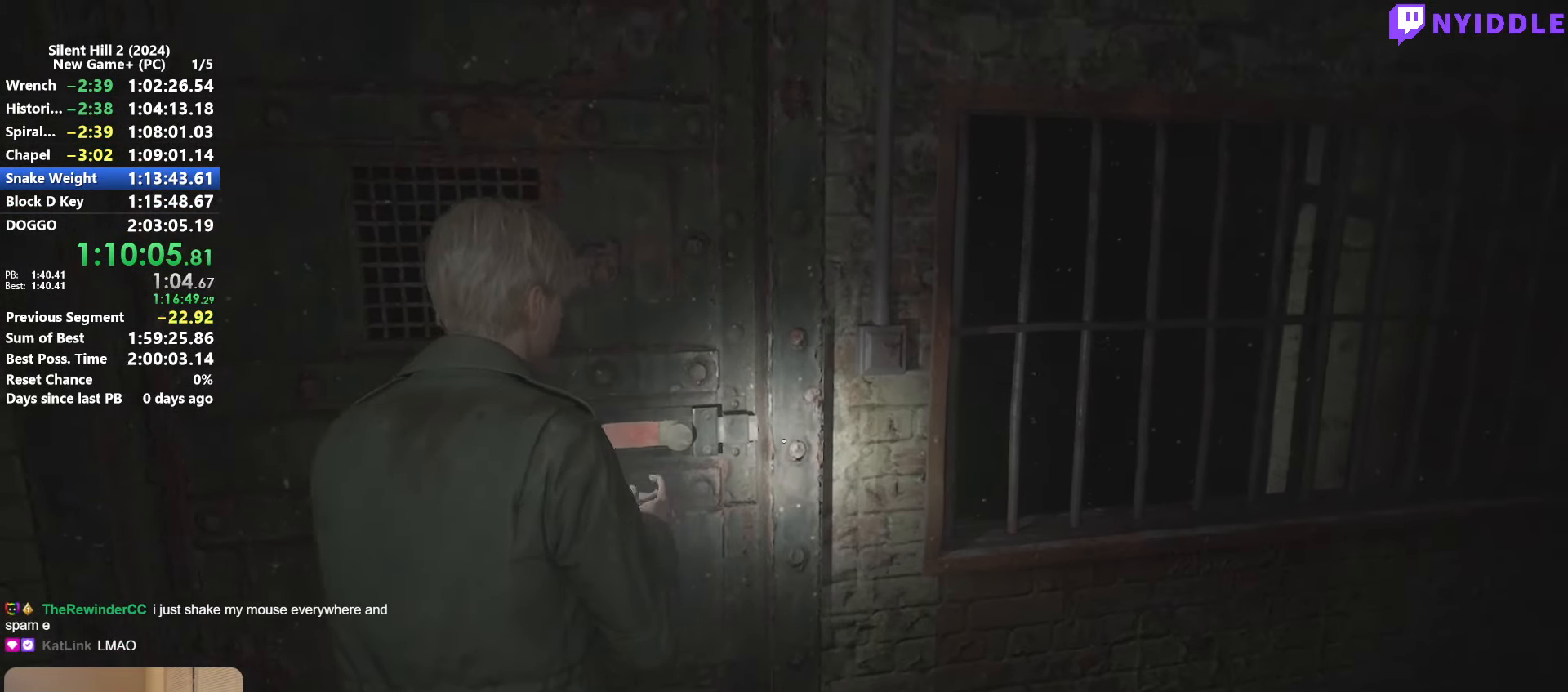
{"keys": [], "mouse": [], "events": []}
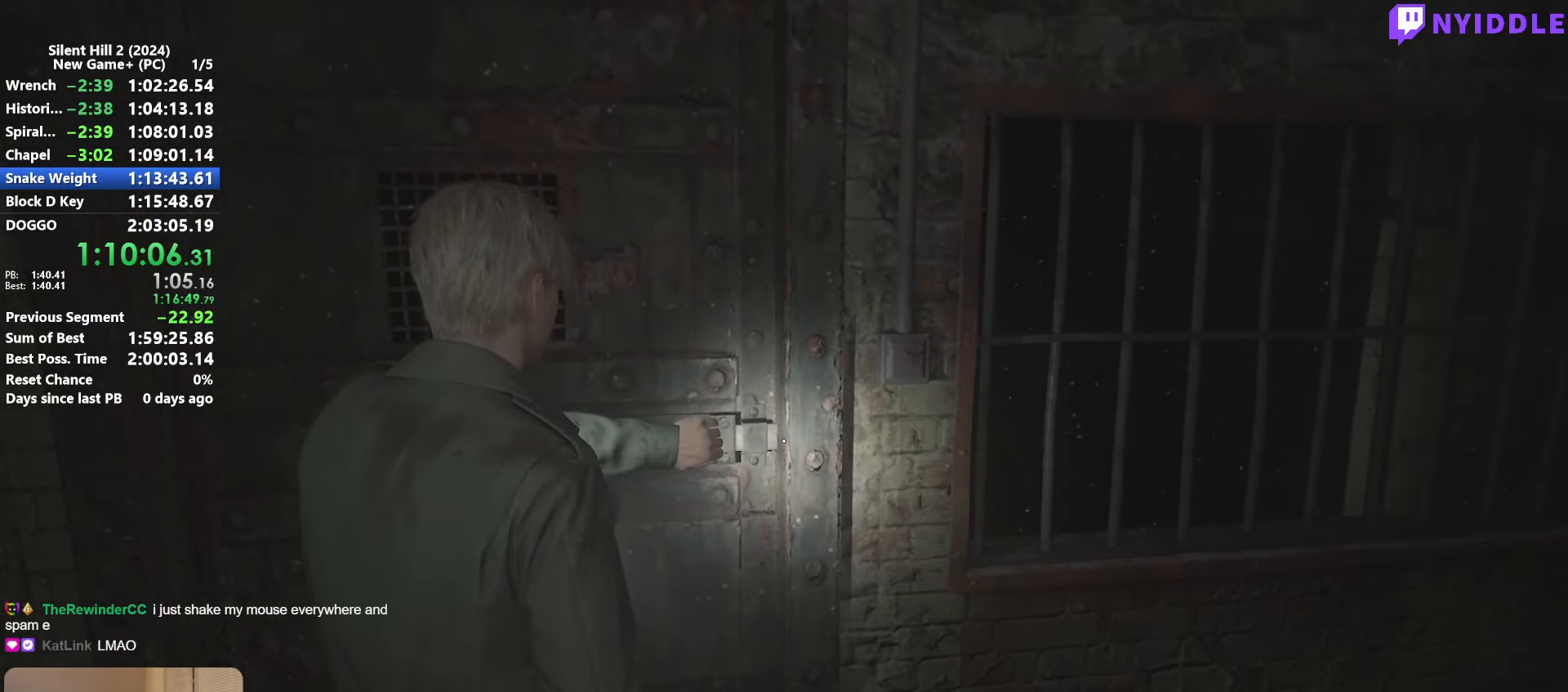
{"keys": ["shift", "w"], "mouse": [], "events": [[317, "shift", "down"], [317, "w", "down"]]}
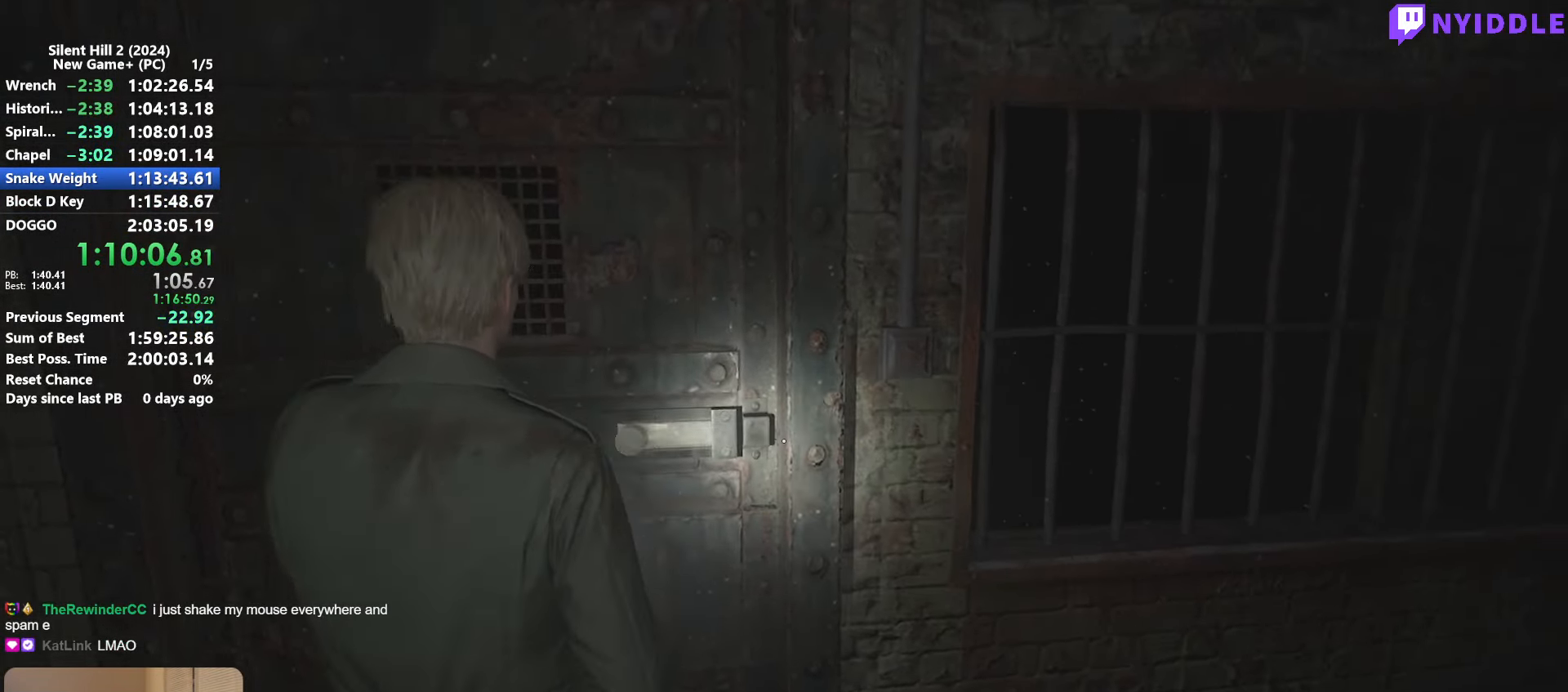
{"keys": ["shift", "w"], "mouse": [], "events": []}
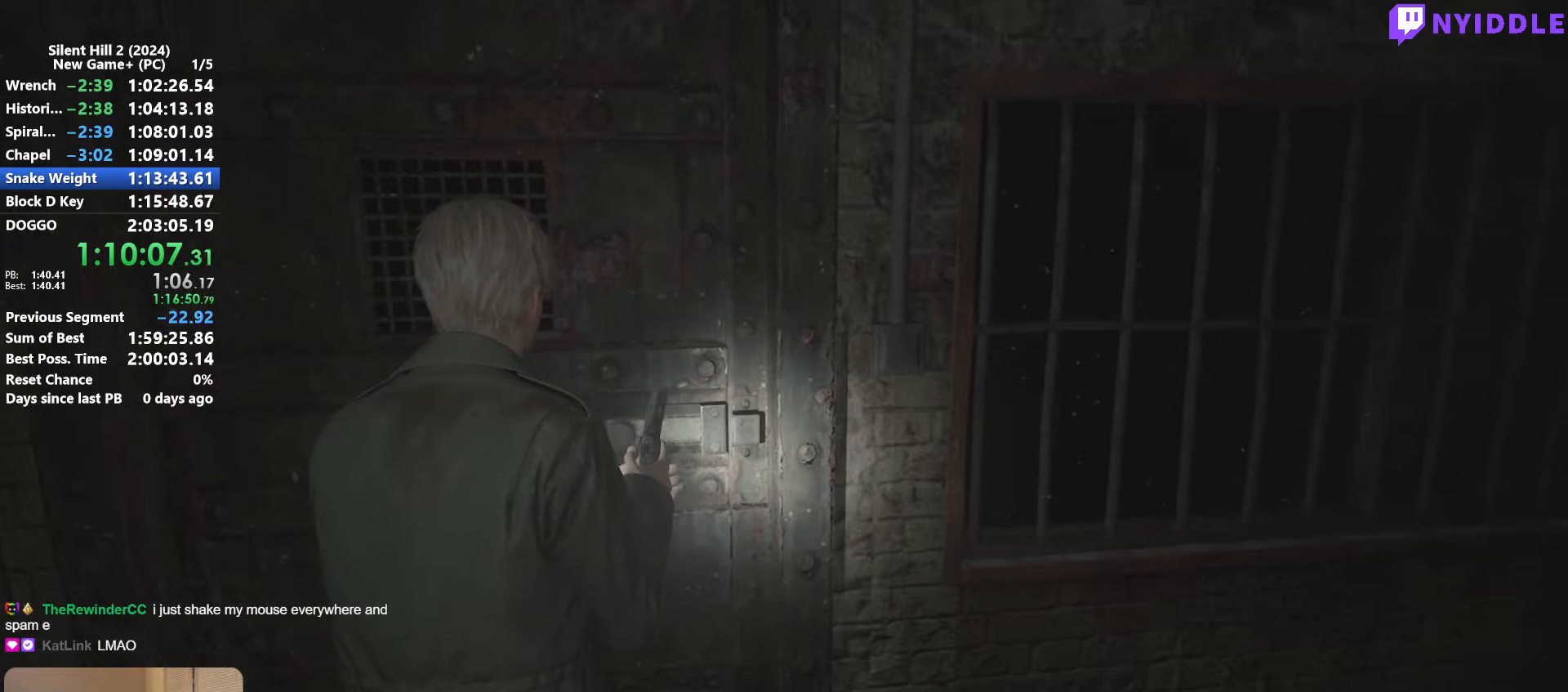
{"keys": ["shift", "w"], "mouse": [], "events": []}
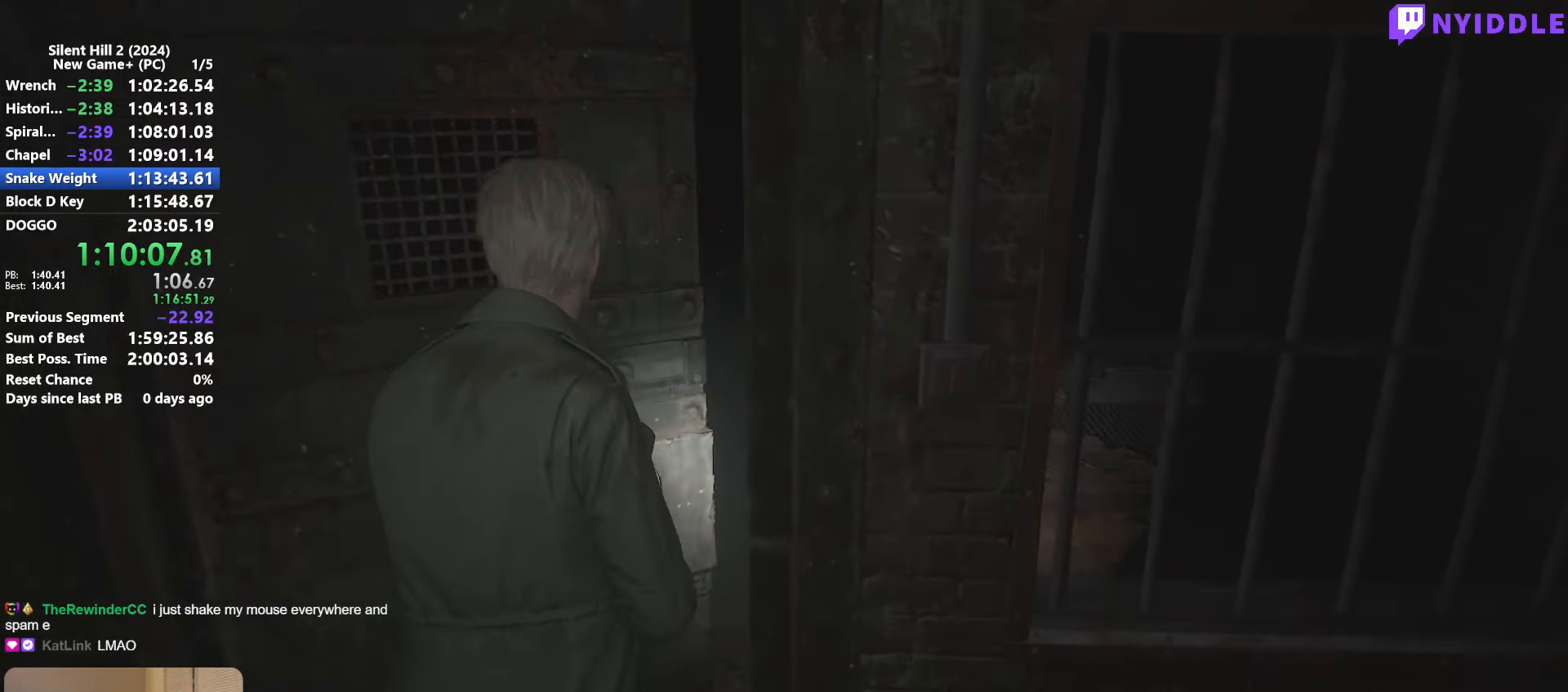
{"keys": ["shift", "w"], "mouse": [], "events": []}
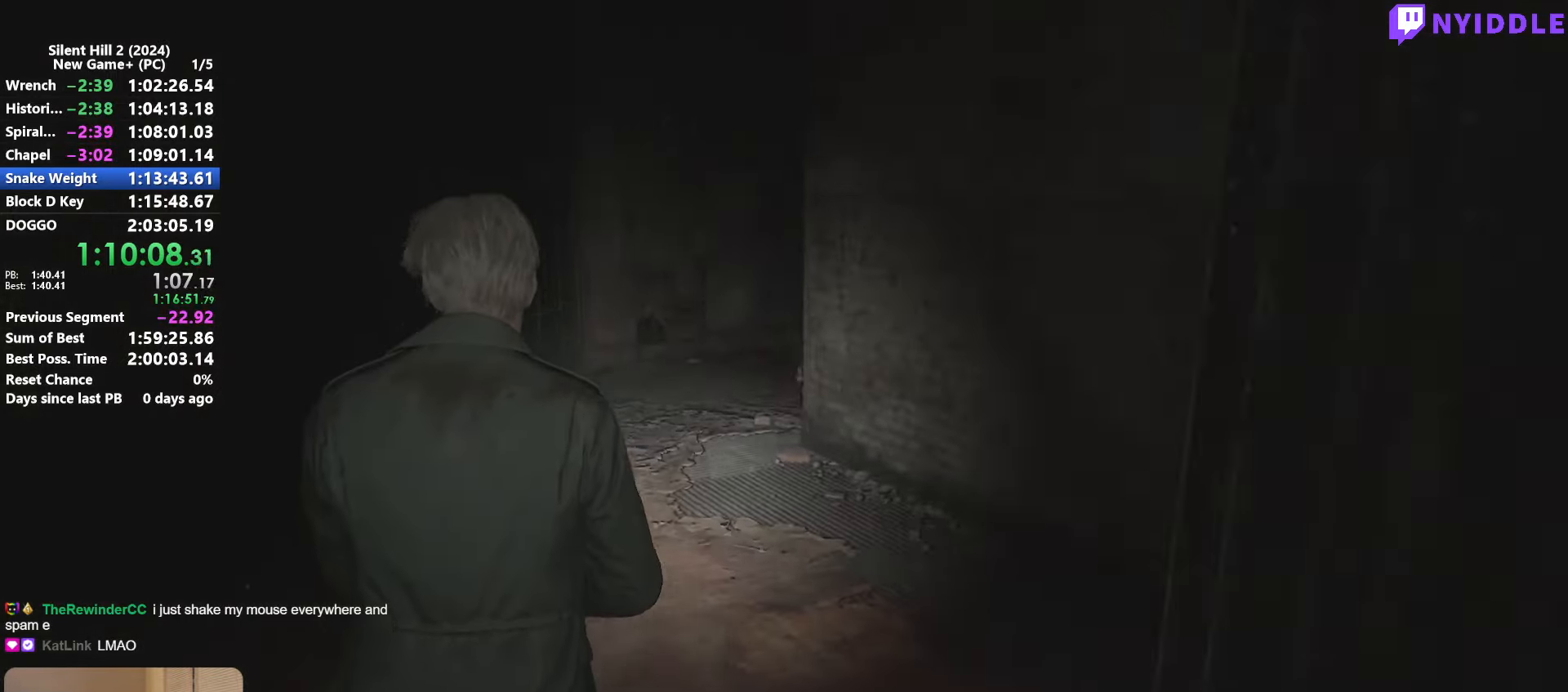
{"keys": ["shift", "w"], "mouse": [], "events": []}
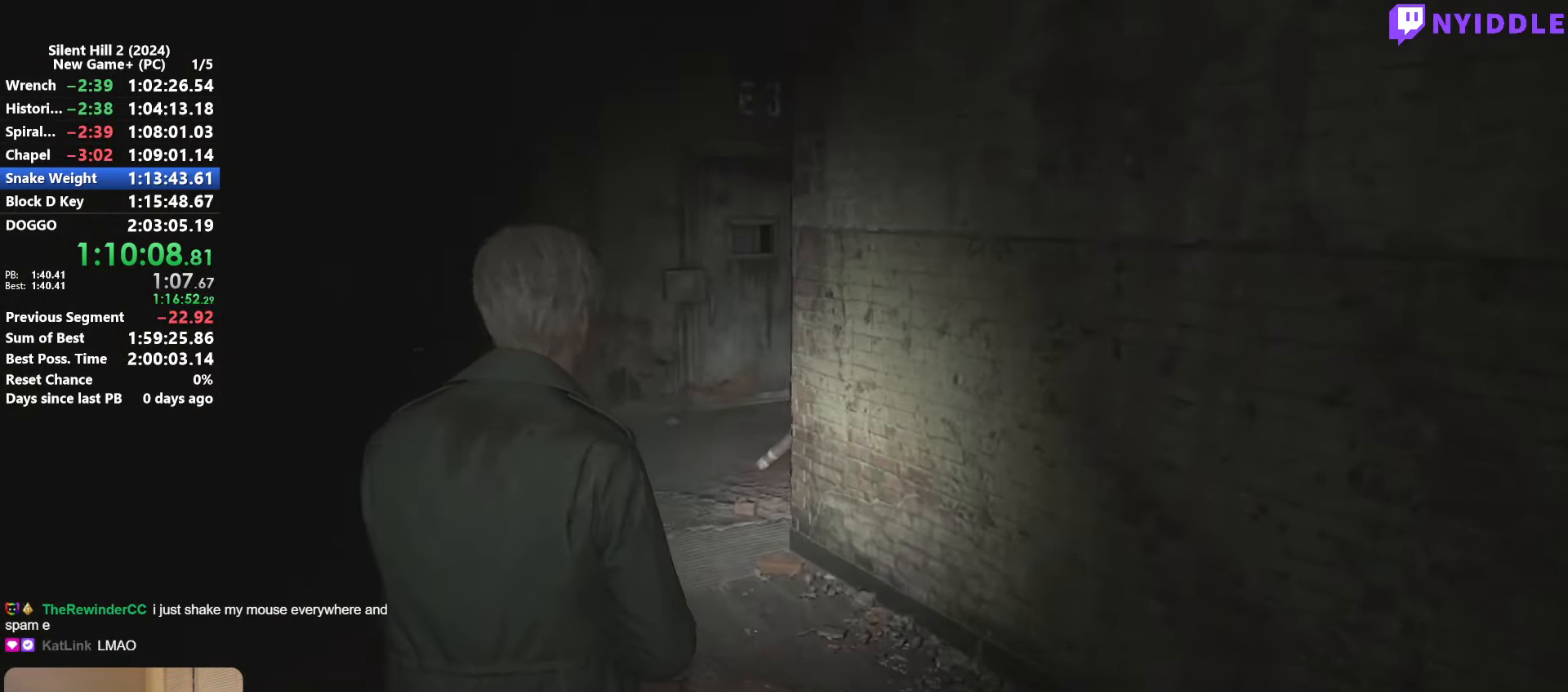
{"keys": ["shift", "w"], "mouse": [], "events": []}
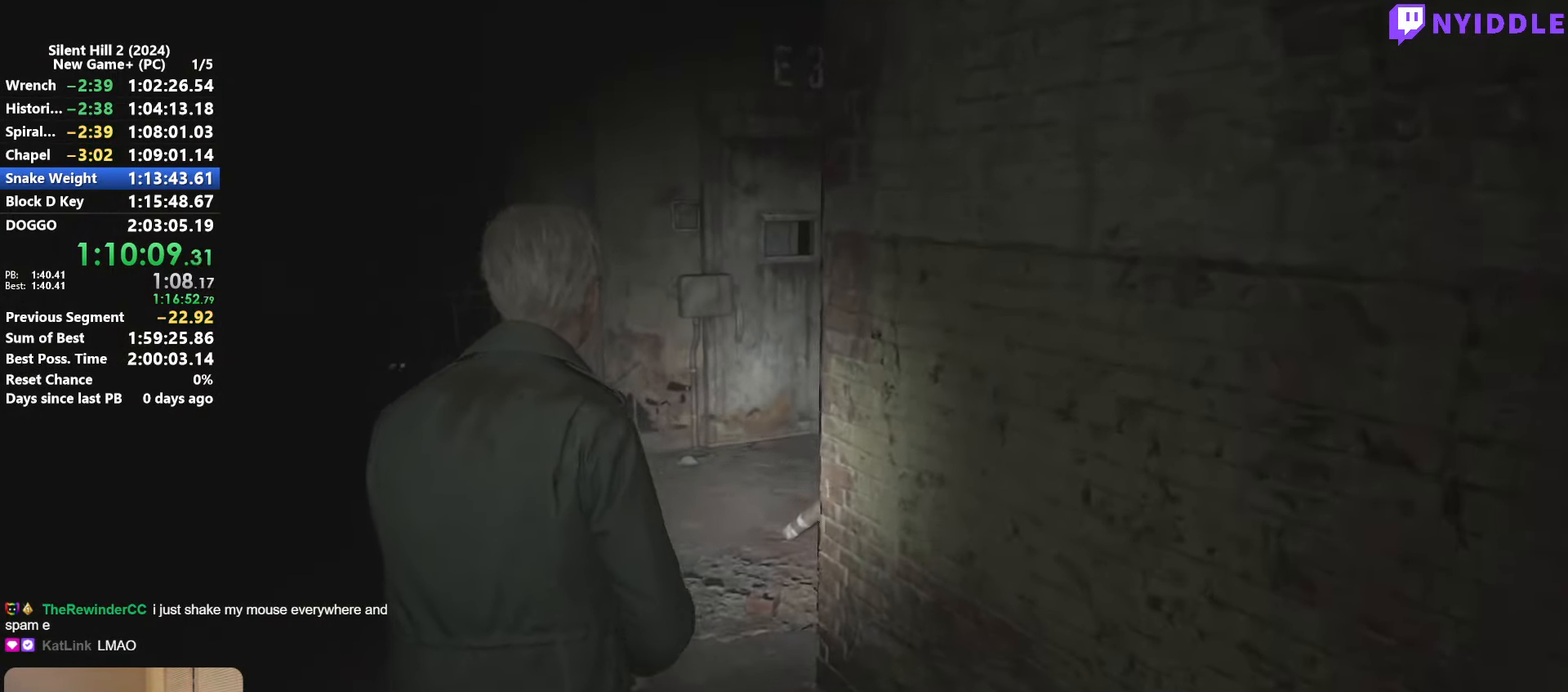
{"keys": ["shift", "w"], "mouse": [], "events": []}
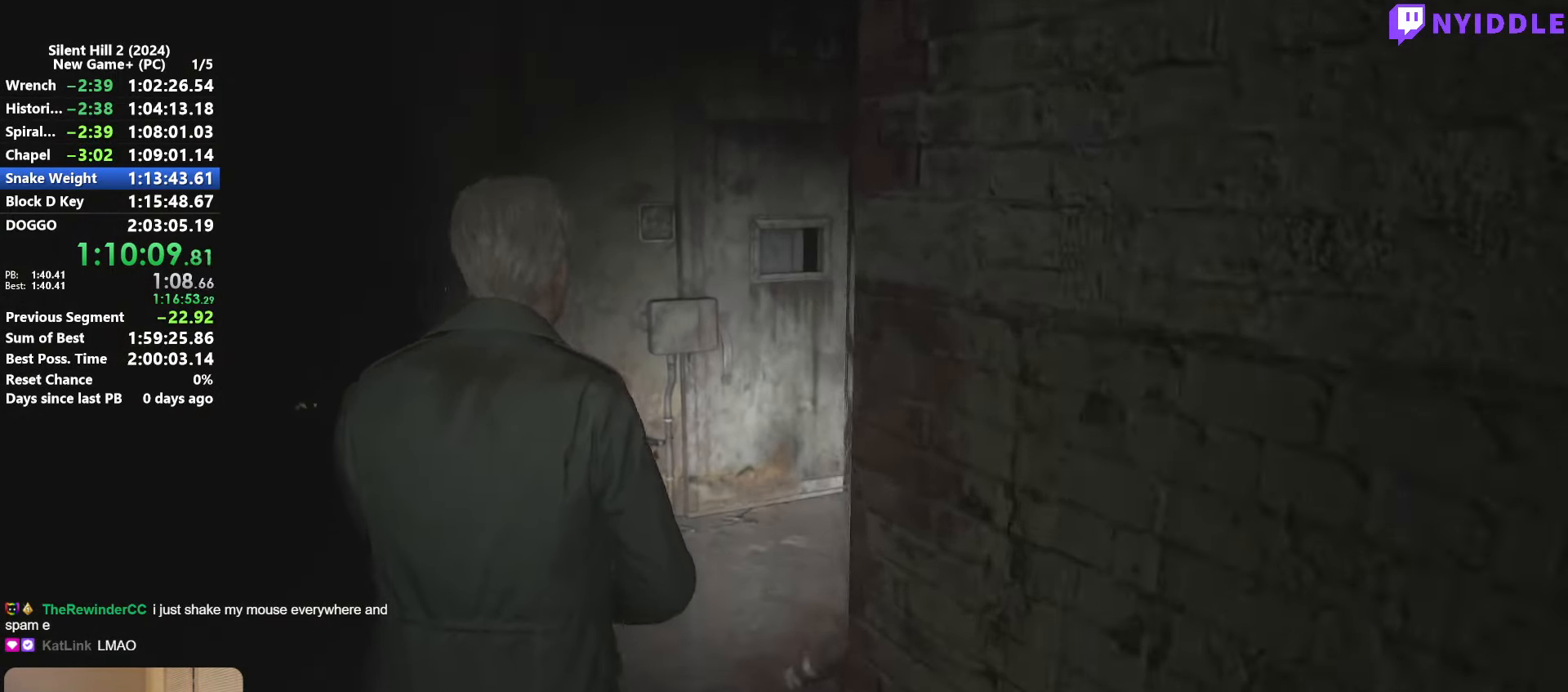
{"keys": ["shift", "w"], "mouse": [], "events": []}
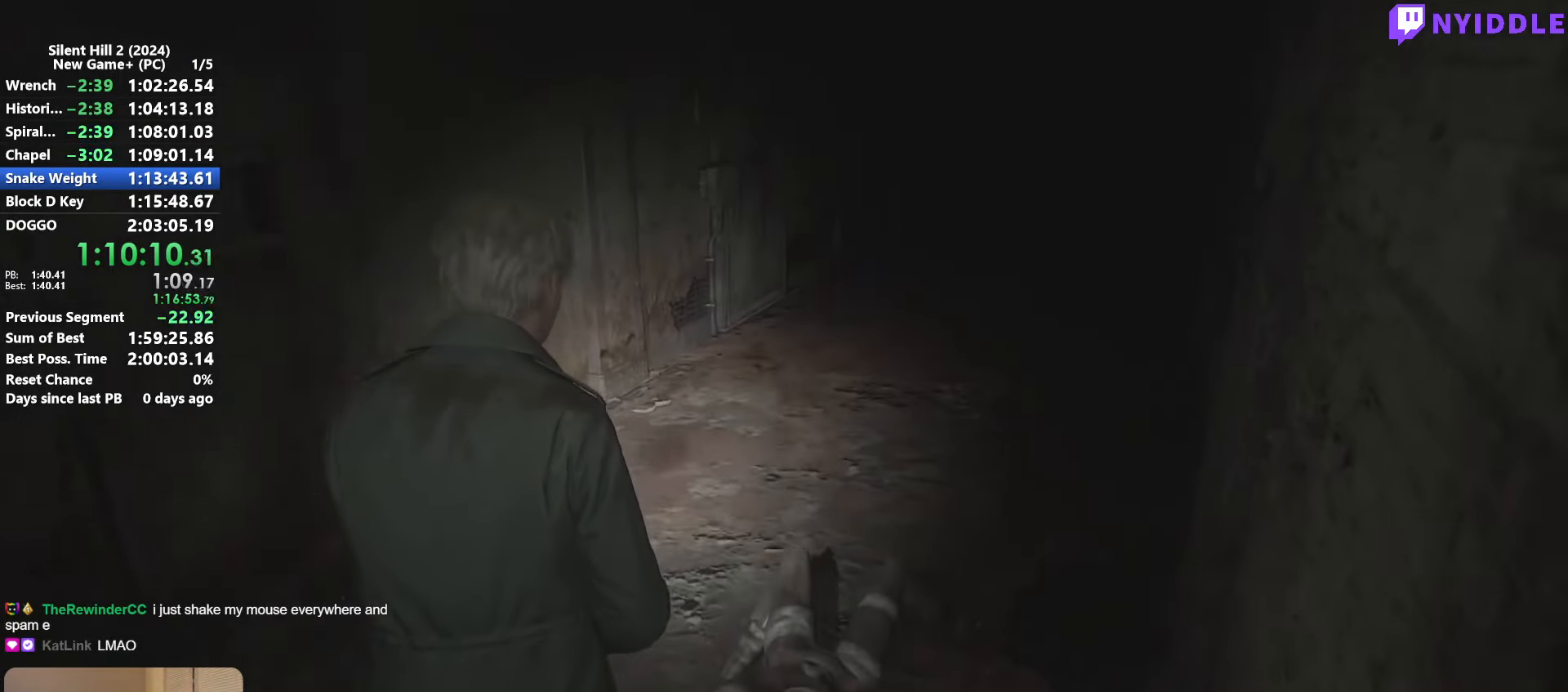
{"keys": ["shift", "w"], "mouse": [], "events": []}
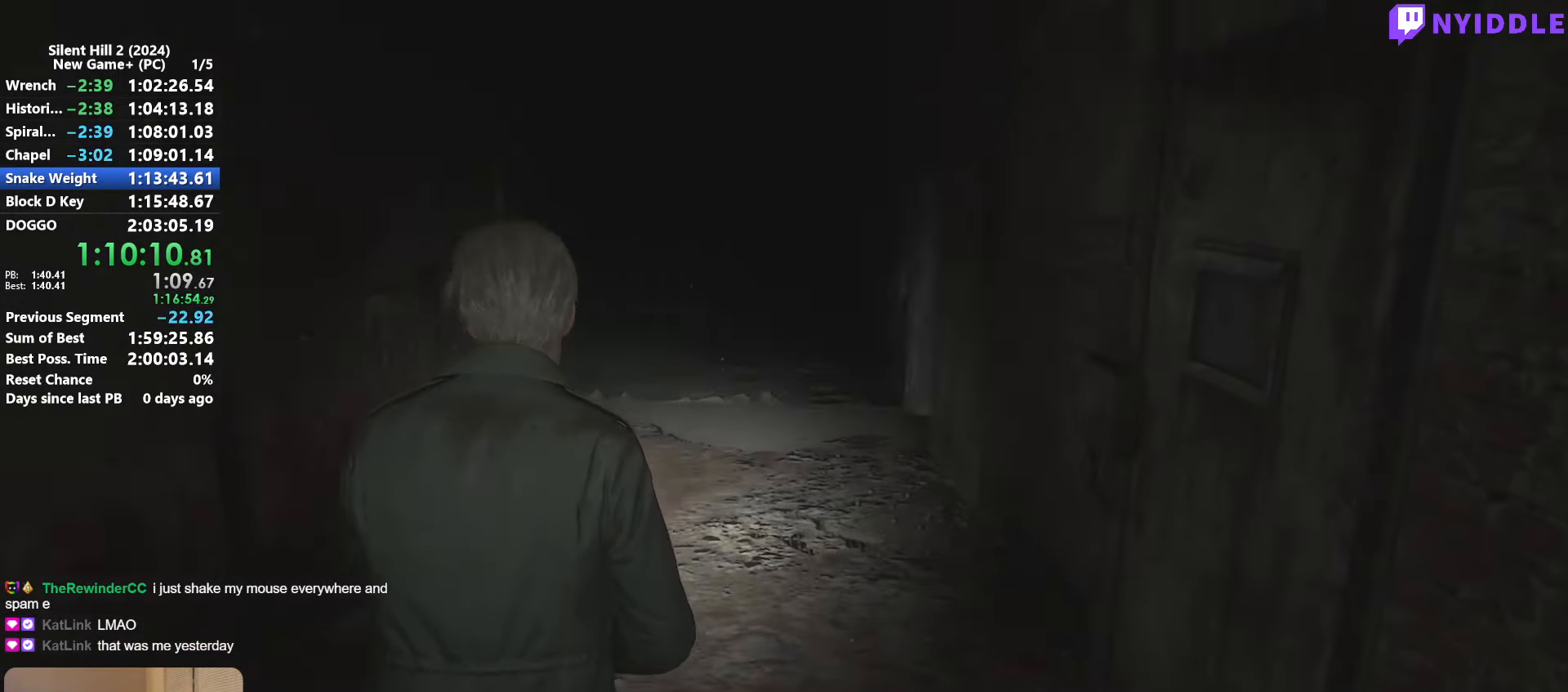
{"keys": ["shift", "w"], "mouse": [], "events": []}
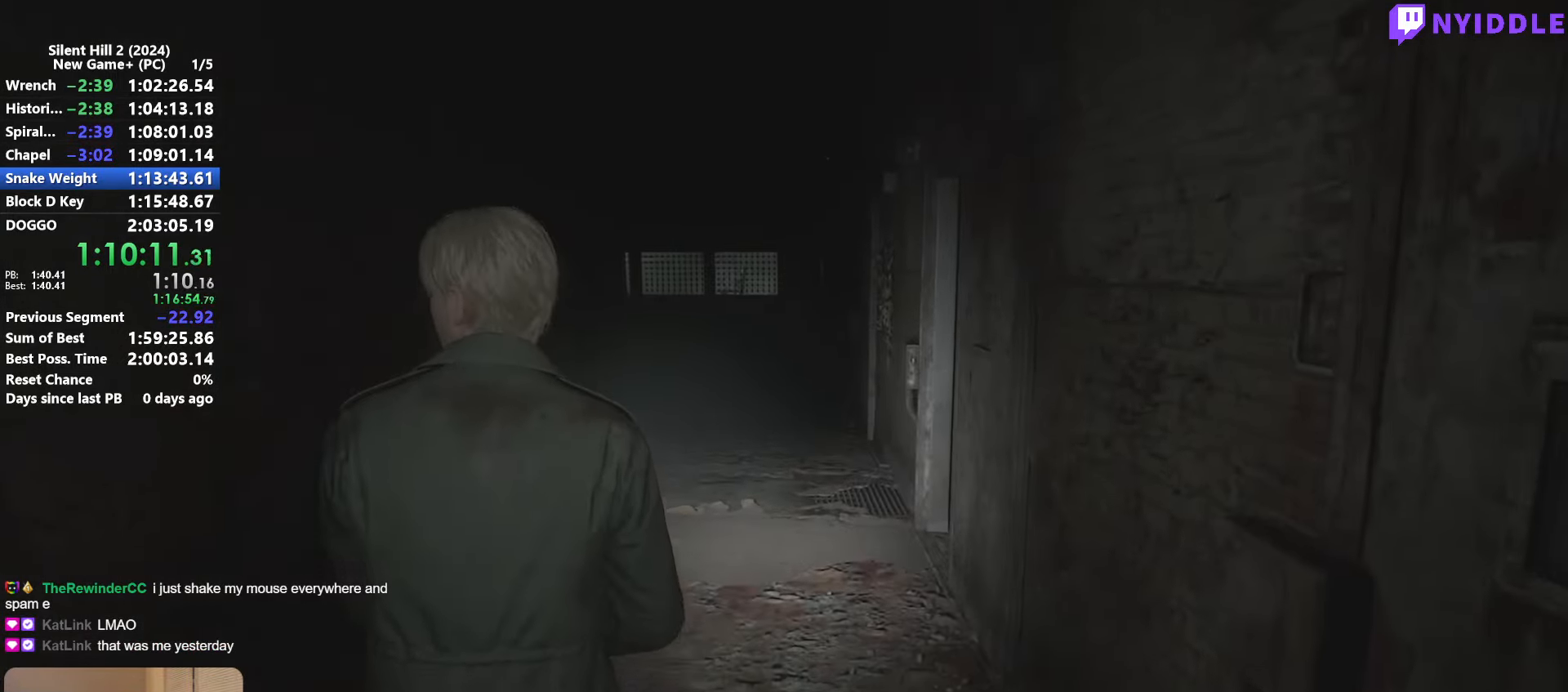
{"keys": ["shift", "w"], "mouse": [], "events": []}
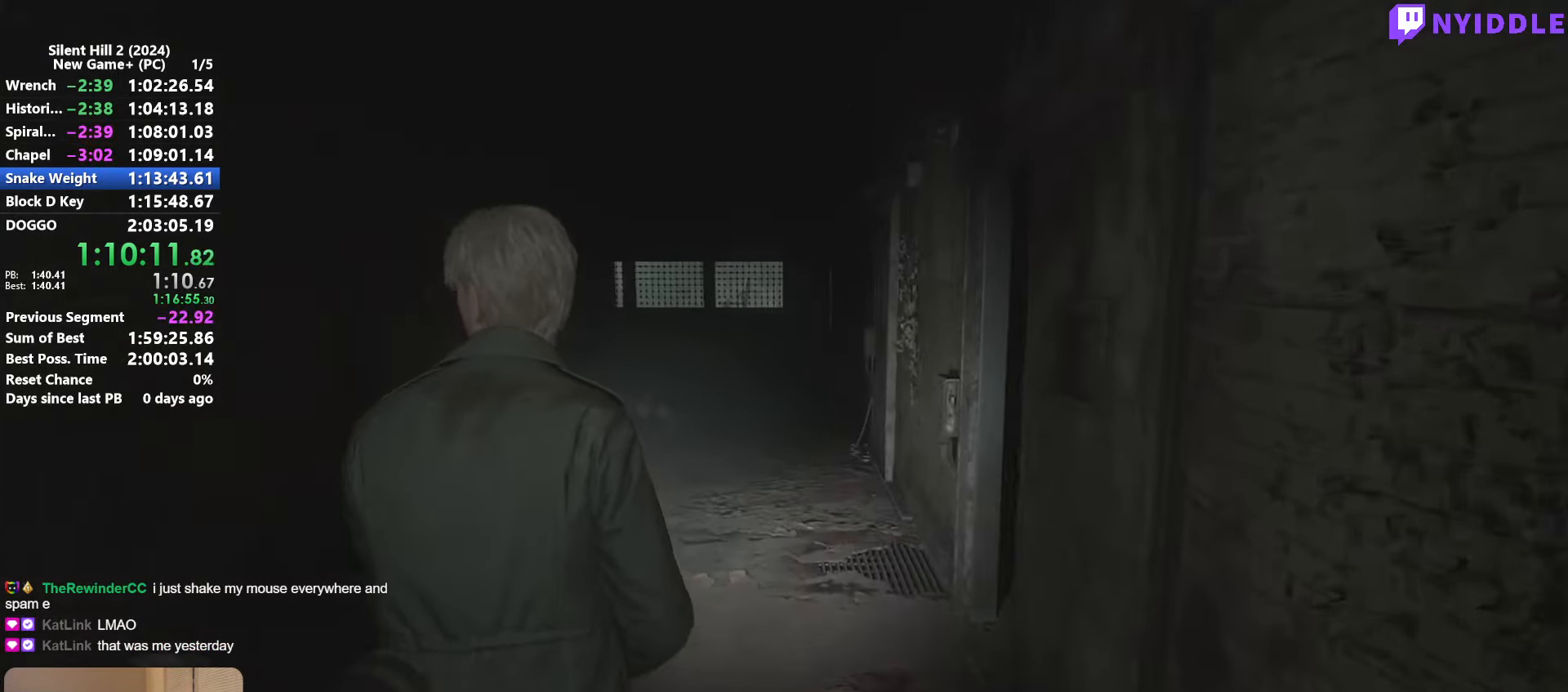
{"keys": ["shift", "w"], "mouse": ["right"], "events": [[216, "space", "down"], [300, "space", "up"], [400, "mouse_right", "down"]]}
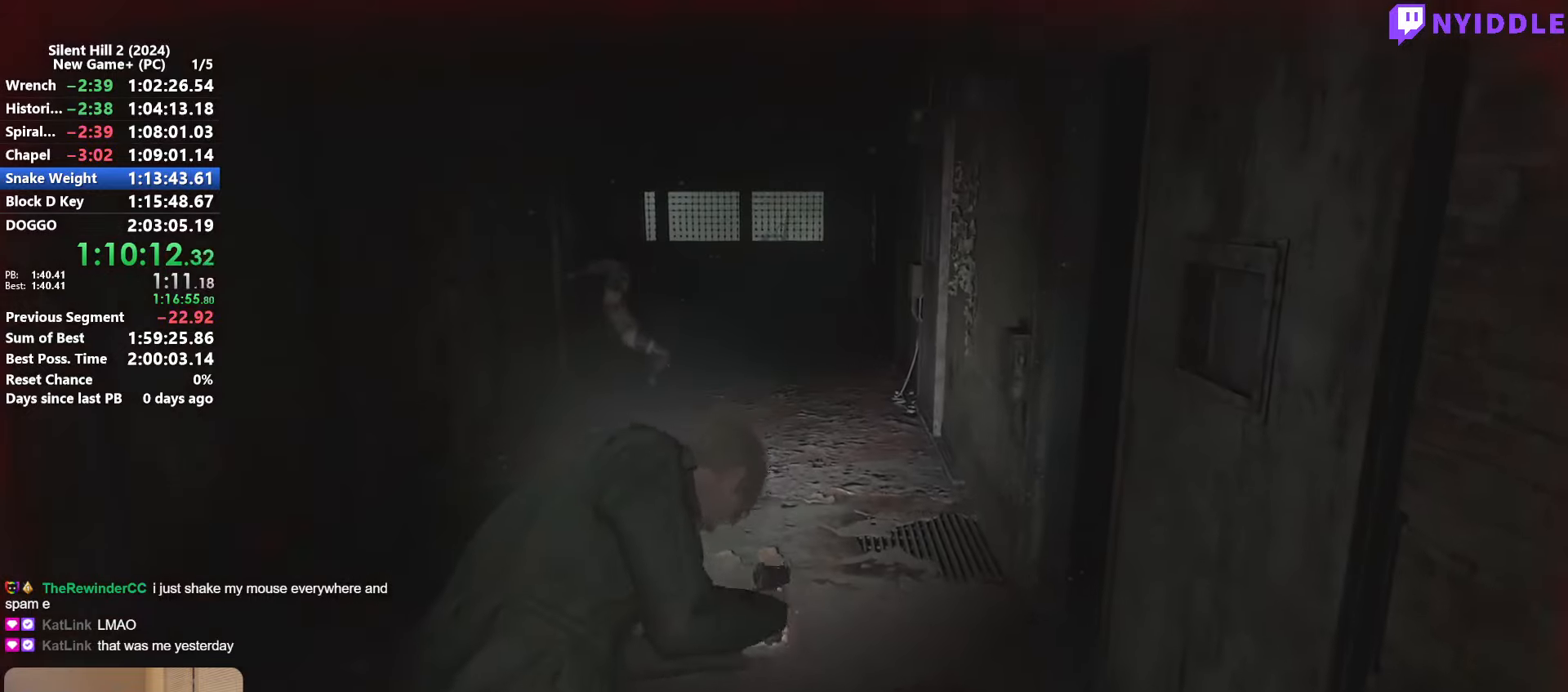
{"keys": ["shift", "w"], "mouse": [], "events": [[33, "mouse_right", "up"], [83, "mouse_right", "down"], [233, "mouse_right", "up"], [316, "mouse_right", "down"], [366, "mouse_right", "up"]]}
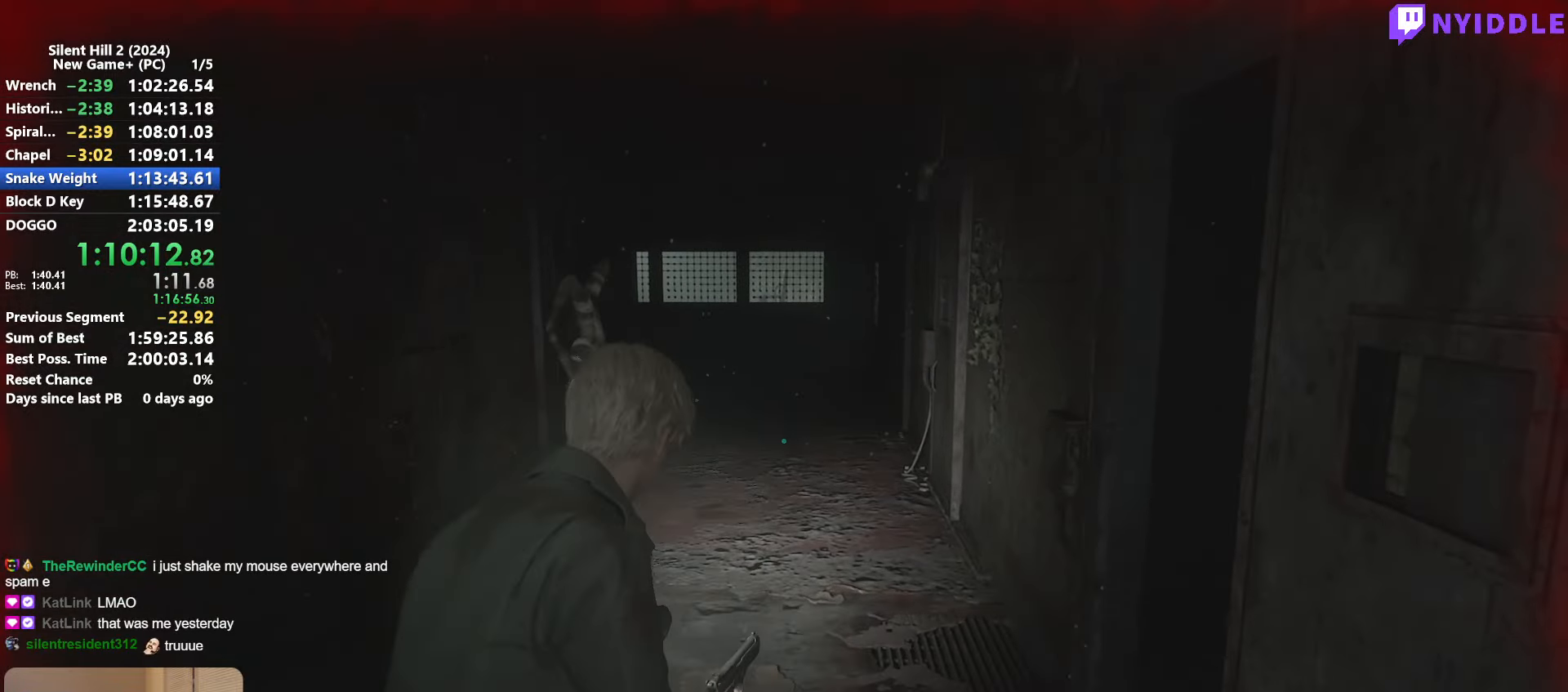
{"keys": ["shift", "w"], "mouse": [], "events": []}
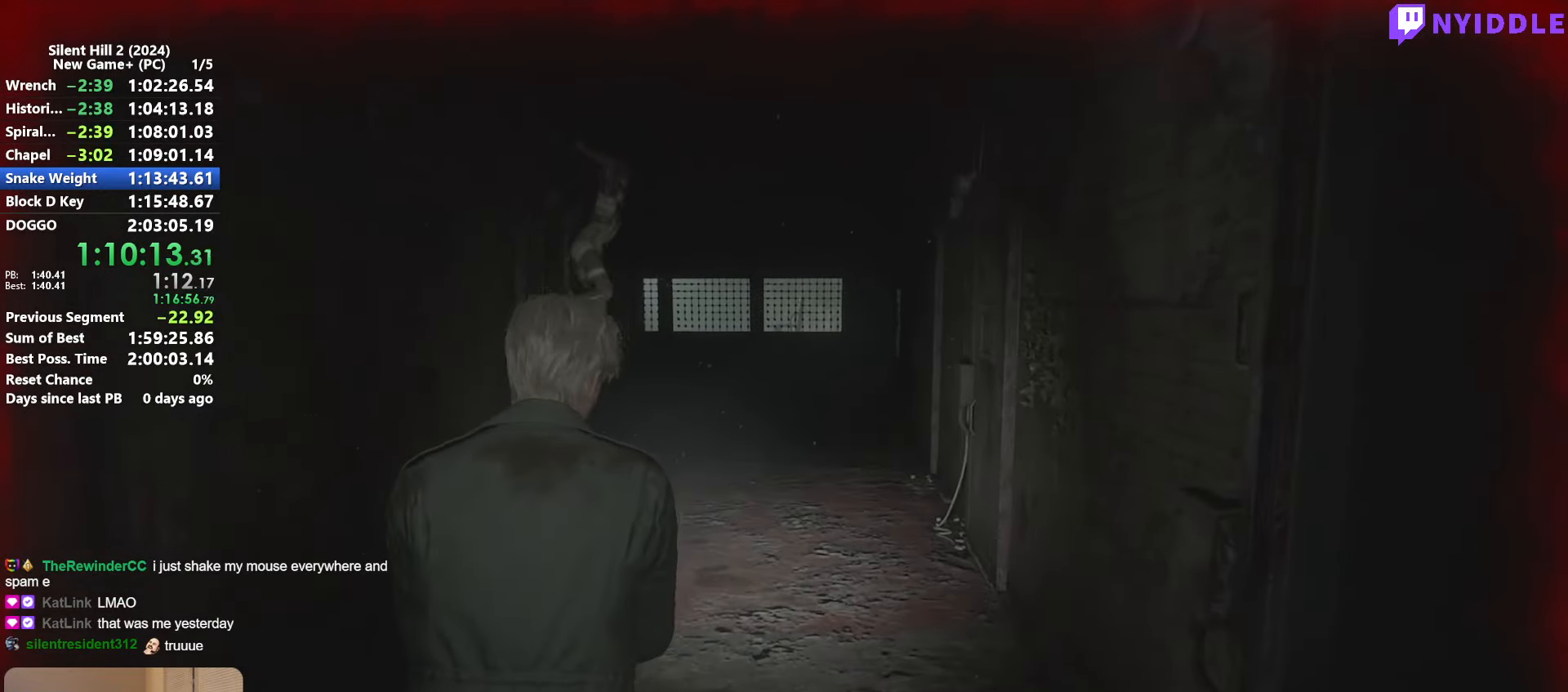
{"keys": ["shift", "w"], "mouse": [], "events": []}
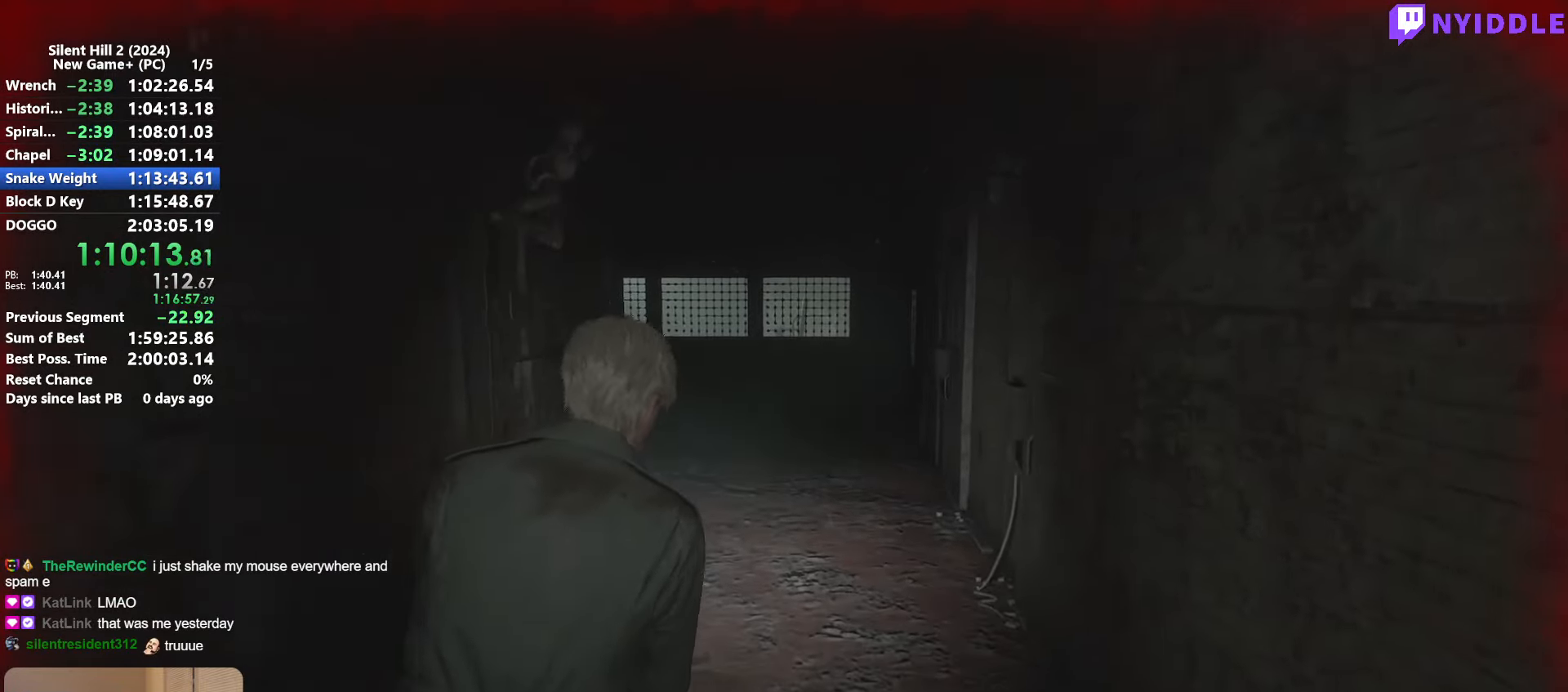
{"keys": ["shift", "w"], "mouse": [], "events": []}
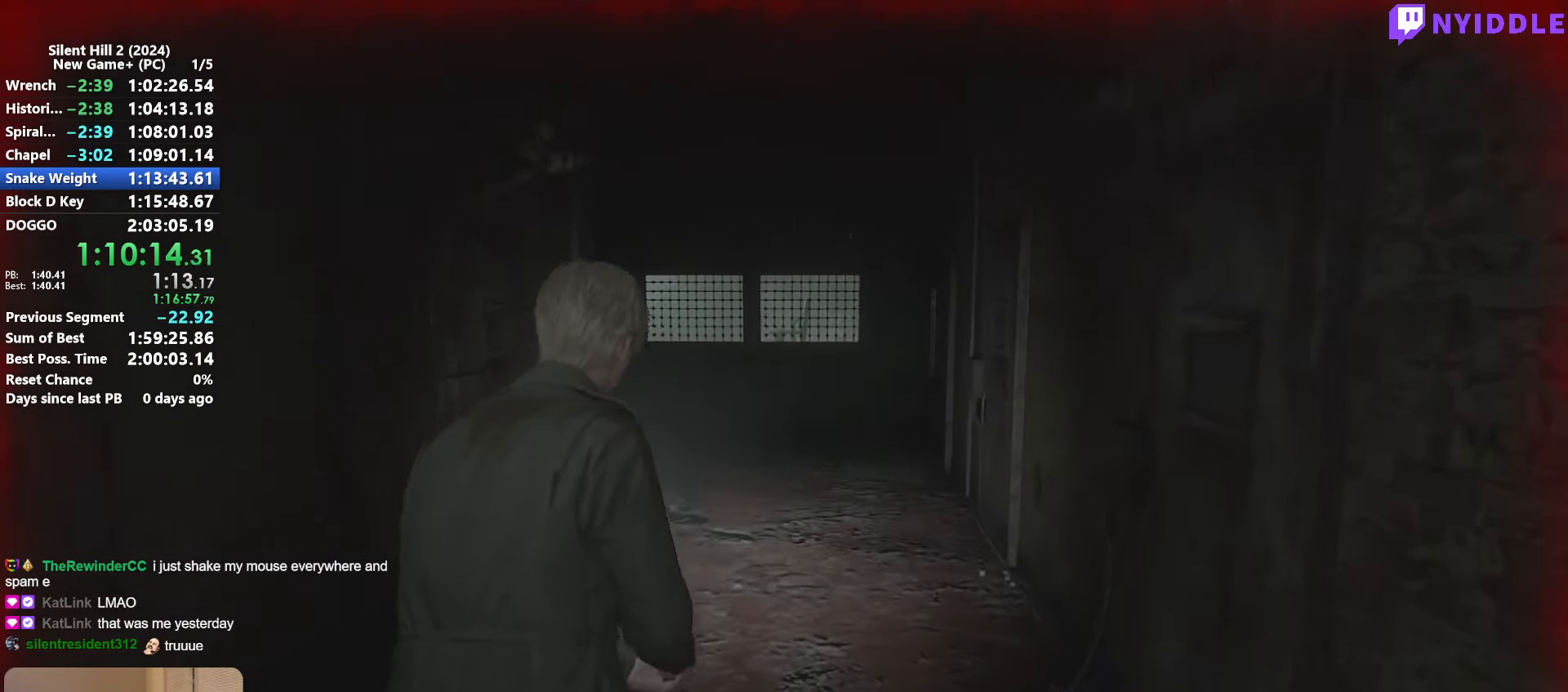
{"keys": ["shift", "w"], "mouse": [], "events": []}
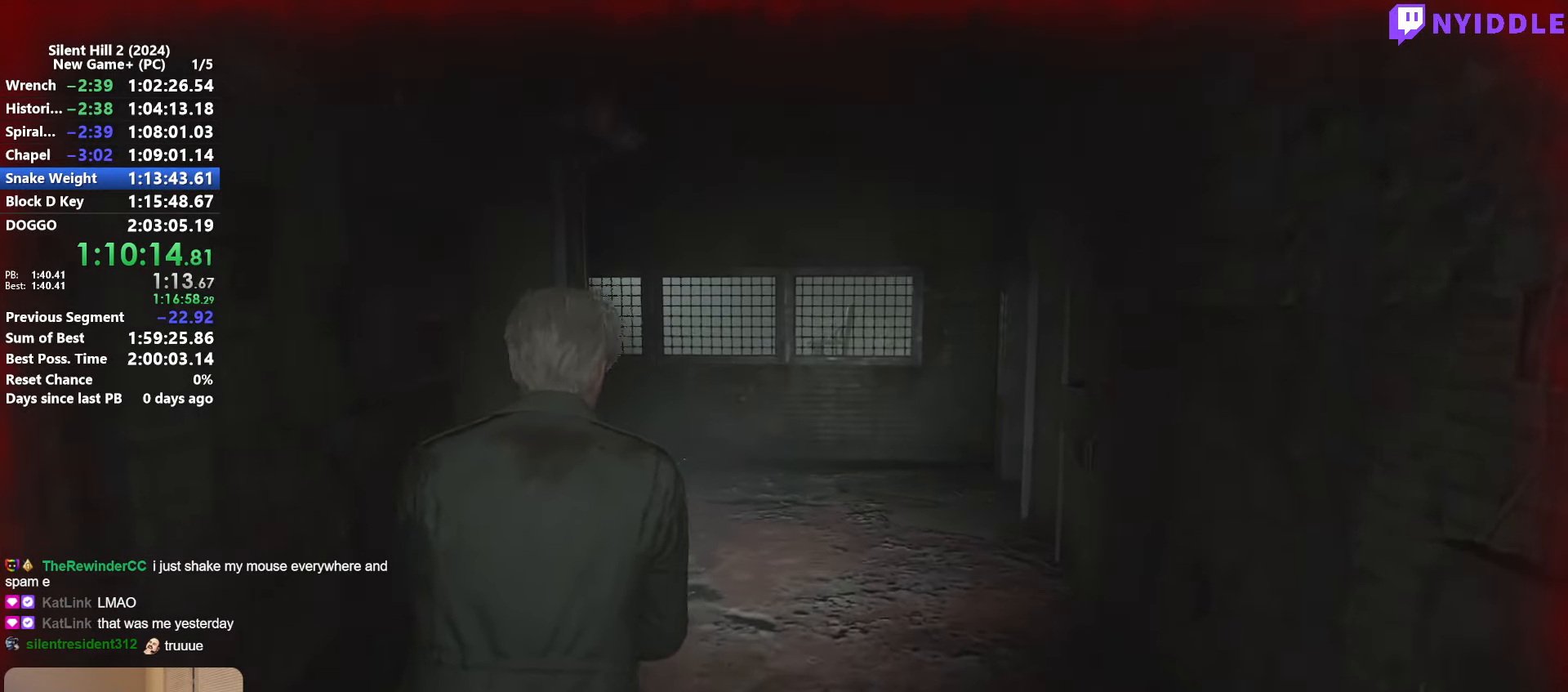
{"keys": ["shift", "w"], "mouse": [], "events": []}
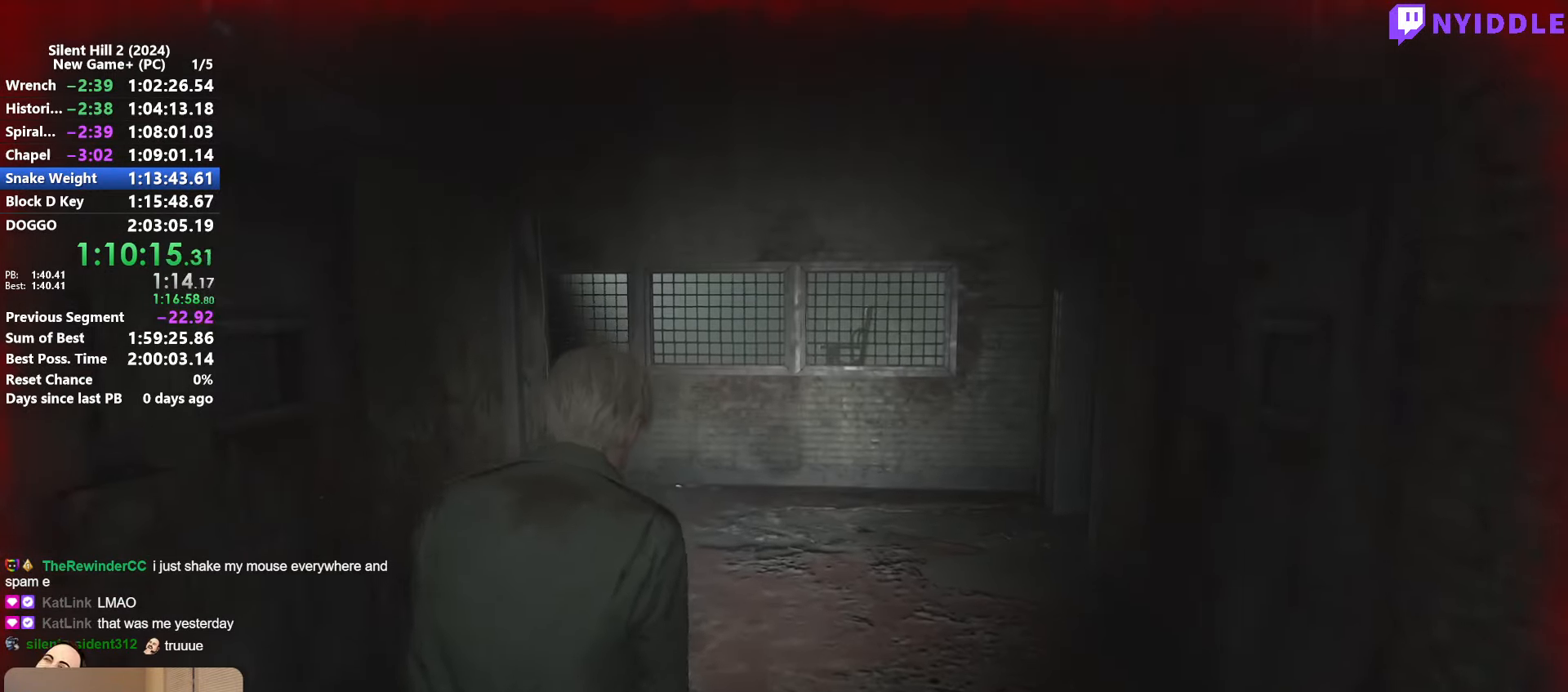
{"keys": ["shift", "w"], "mouse": [], "events": []}
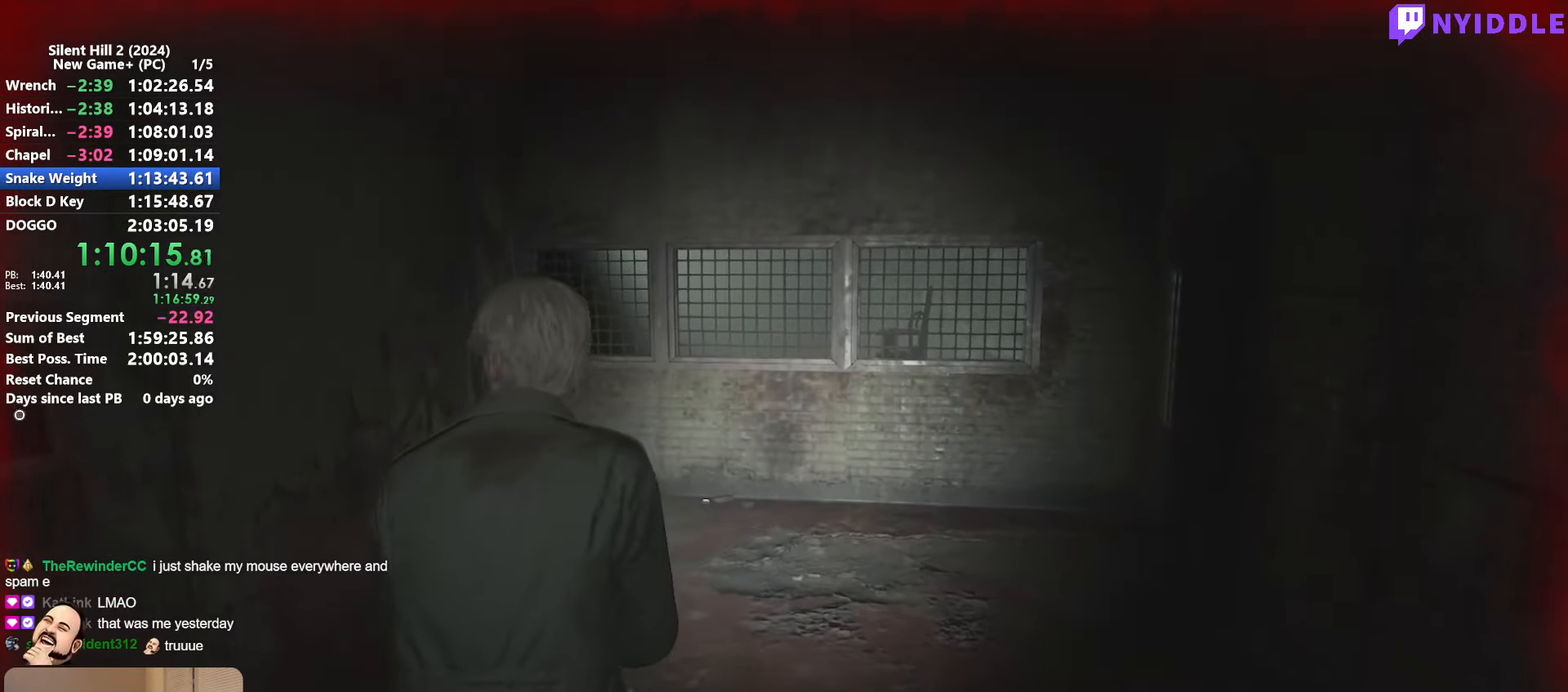
{"keys": ["shift", "w"], "mouse": [], "events": []}
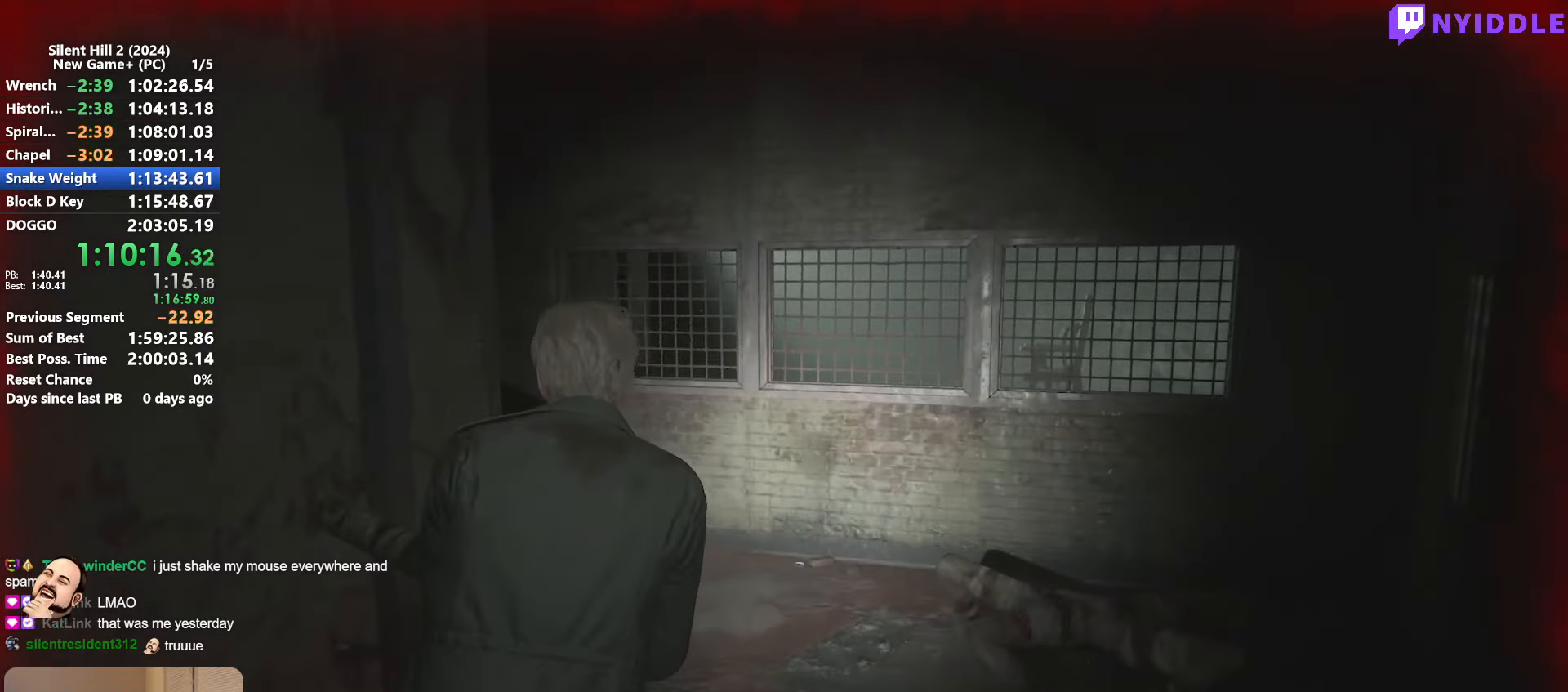
{"keys": ["shift", "w"], "mouse": [], "events": [[66, "space", "down"], [166, "space", "up"]]}
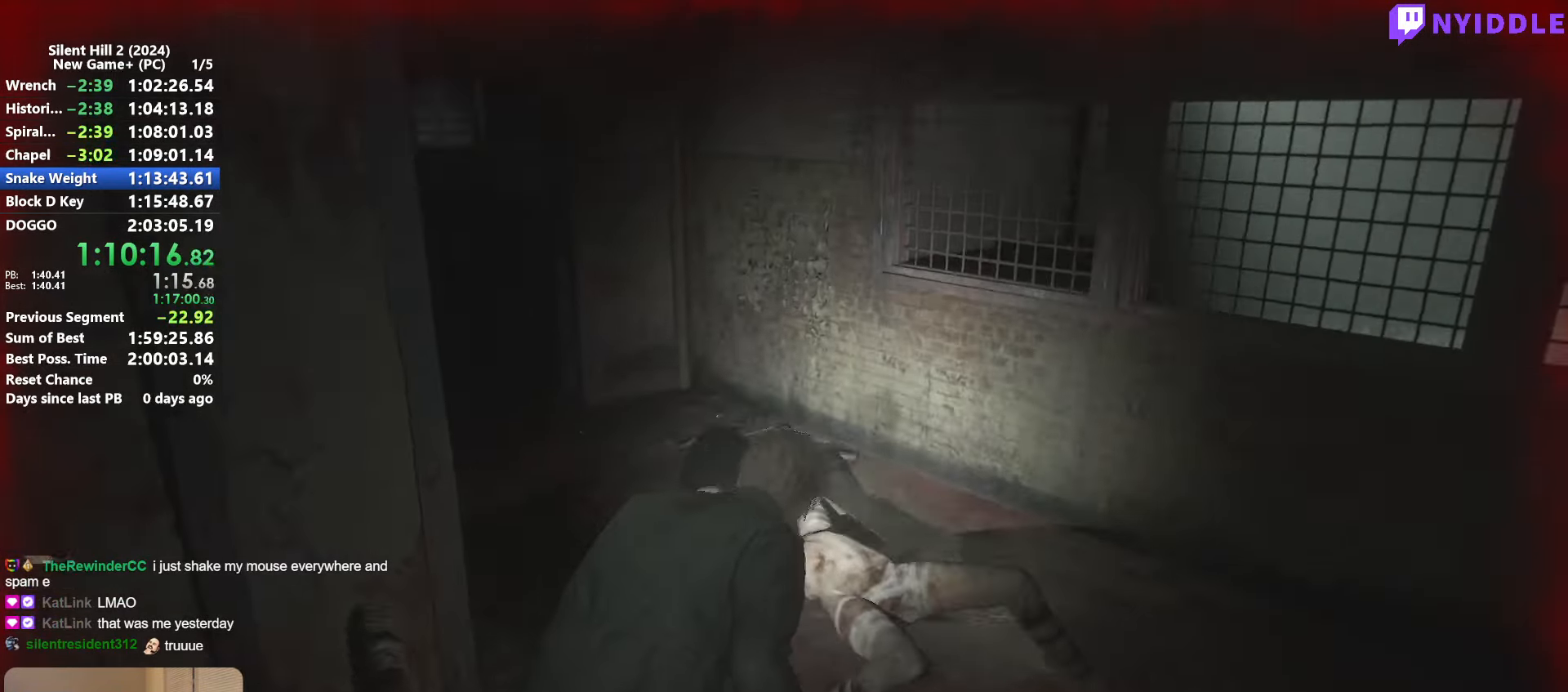
{"keys": ["shift", "w"], "mouse": [], "events": [[83, "mouse_right", "down"], [183, "mouse_right", "up"], [267, "mouse_right", "down"], [417, "mouse_right", "up"]]}
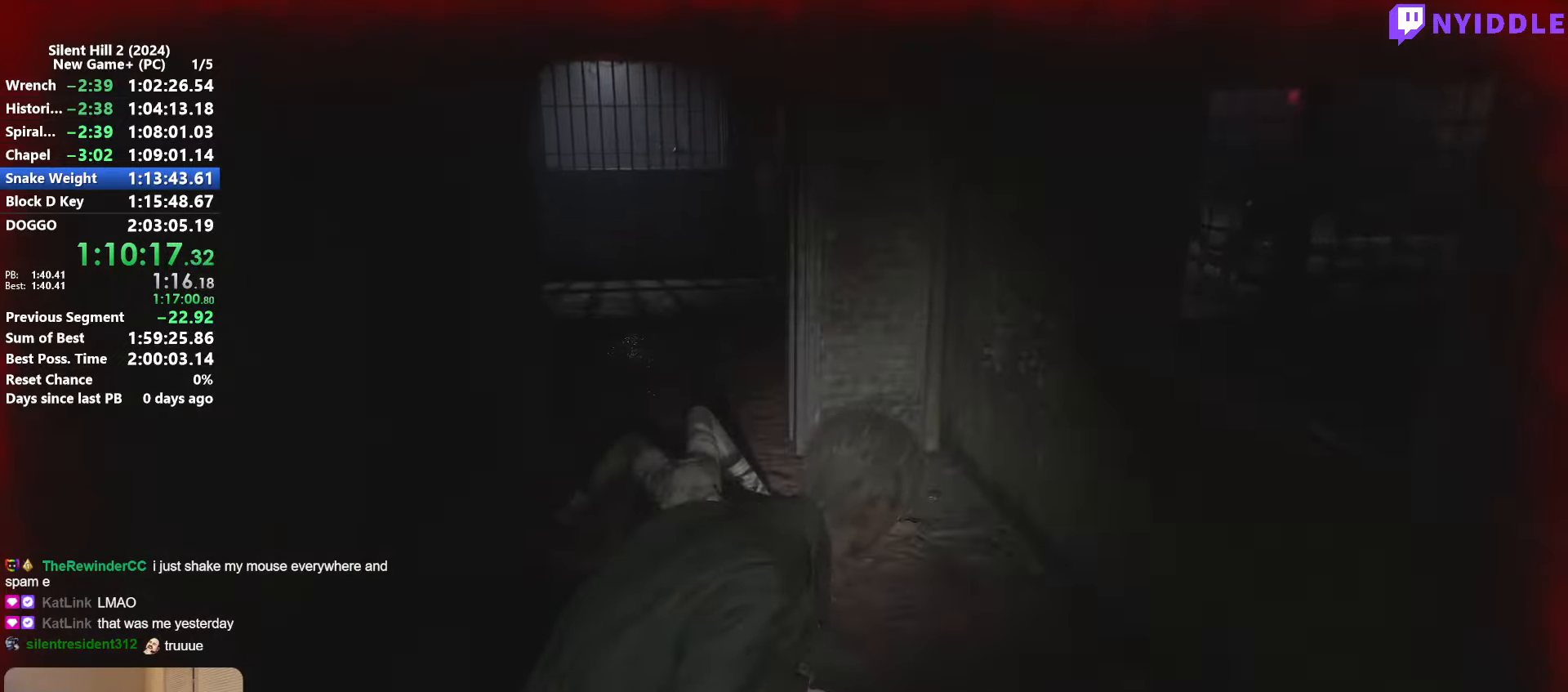
{"keys": ["shift", "w"], "mouse": [], "events": []}
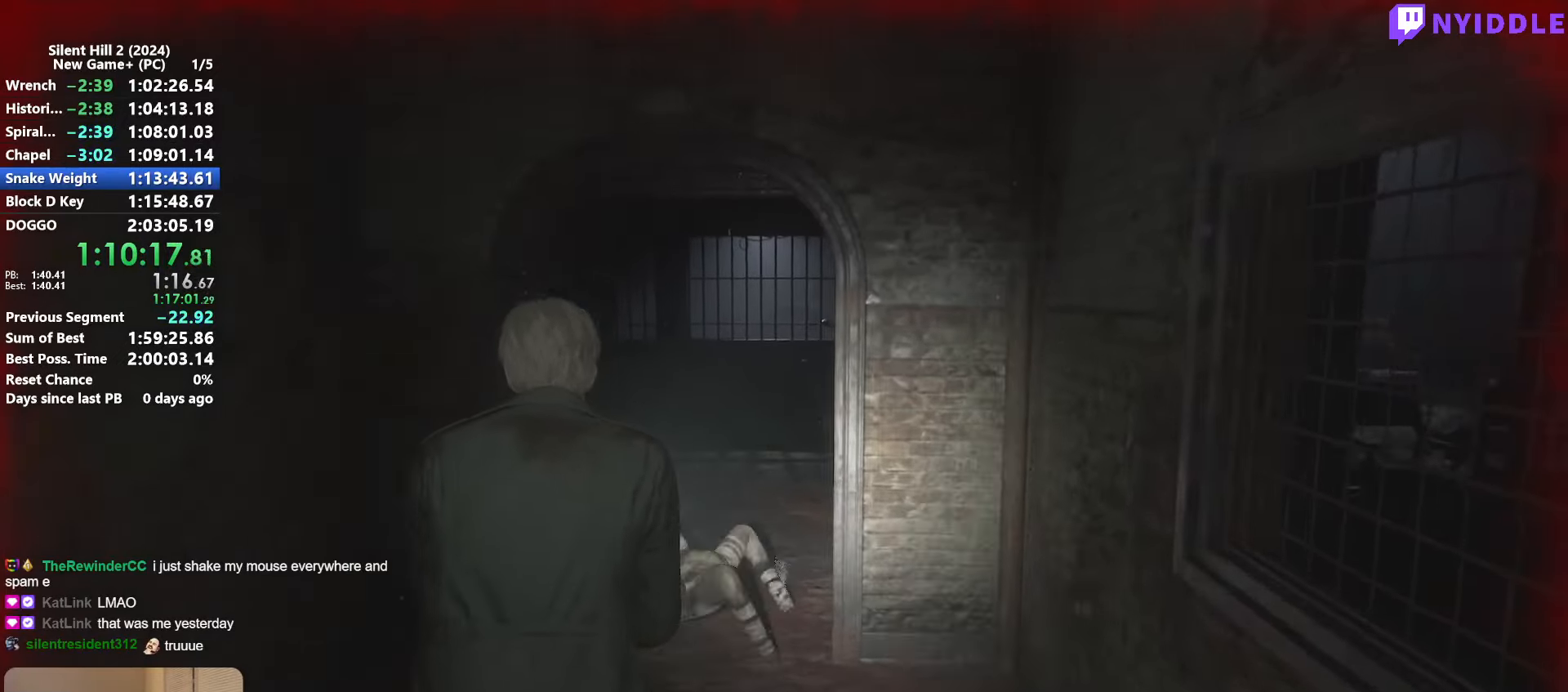
{"keys": ["shift", "w"], "mouse": [], "events": []}
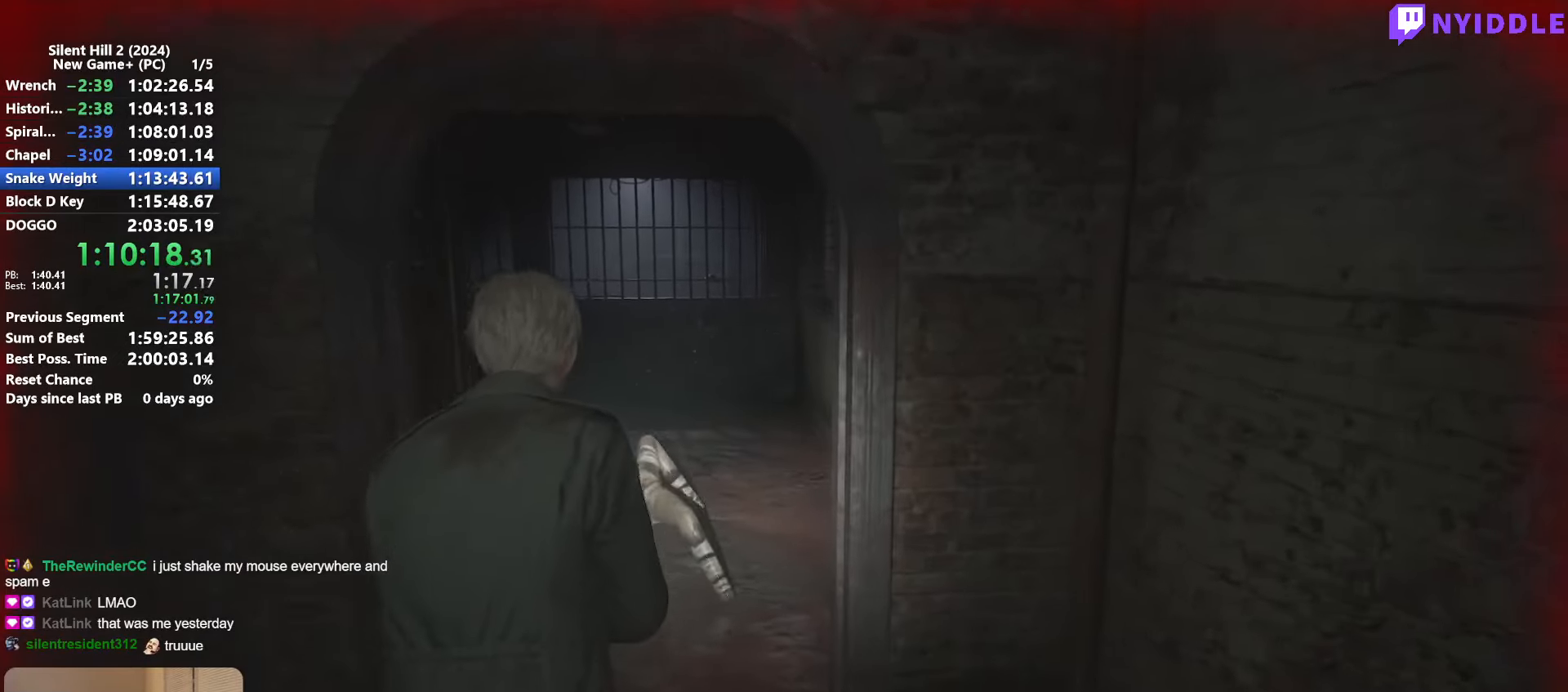
{"keys": ["shift", "w"], "mouse": [], "events": []}